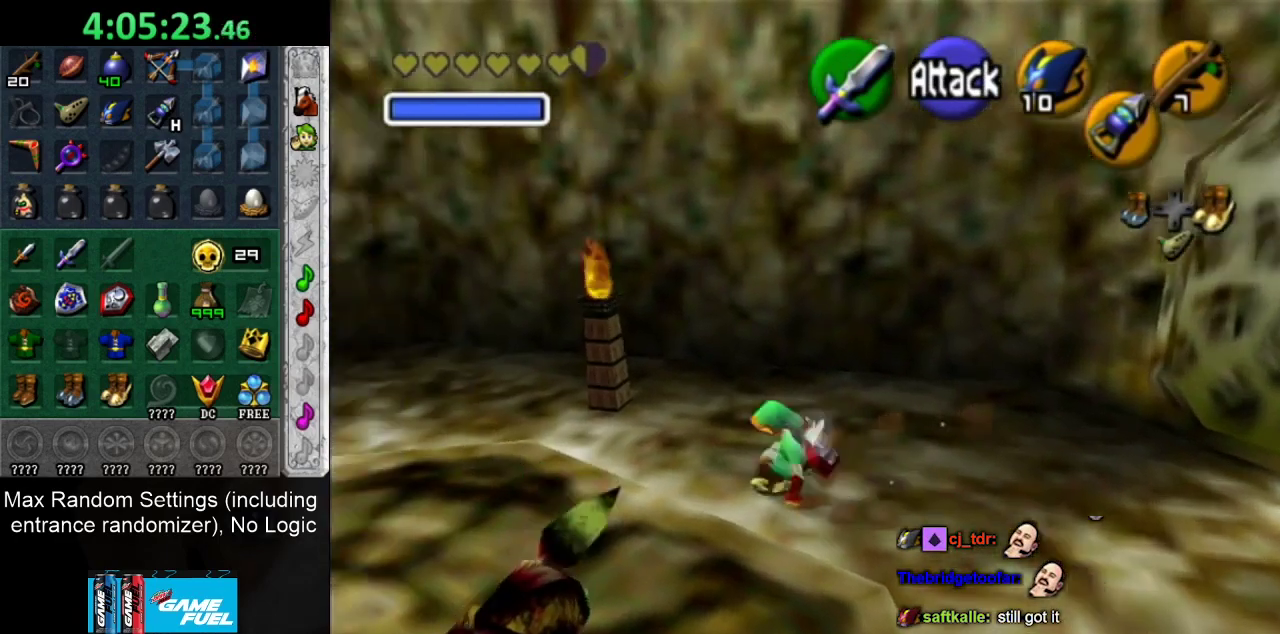
Gameplay with a controller; each line is a JSON object with the inputs held at the frame after it. "events" lists button and stick changes between this image and that frame as [ms after this image, input, new state], when the widget could be followed in between. Not read: HOME L3 R3.
{"buttons": [], "left_stick": "center", "right_stick": "center", "events": [[100, "left_stick", "up"], [317, "left_stick", "up-right"], [433, "left_stick", "center"]]}
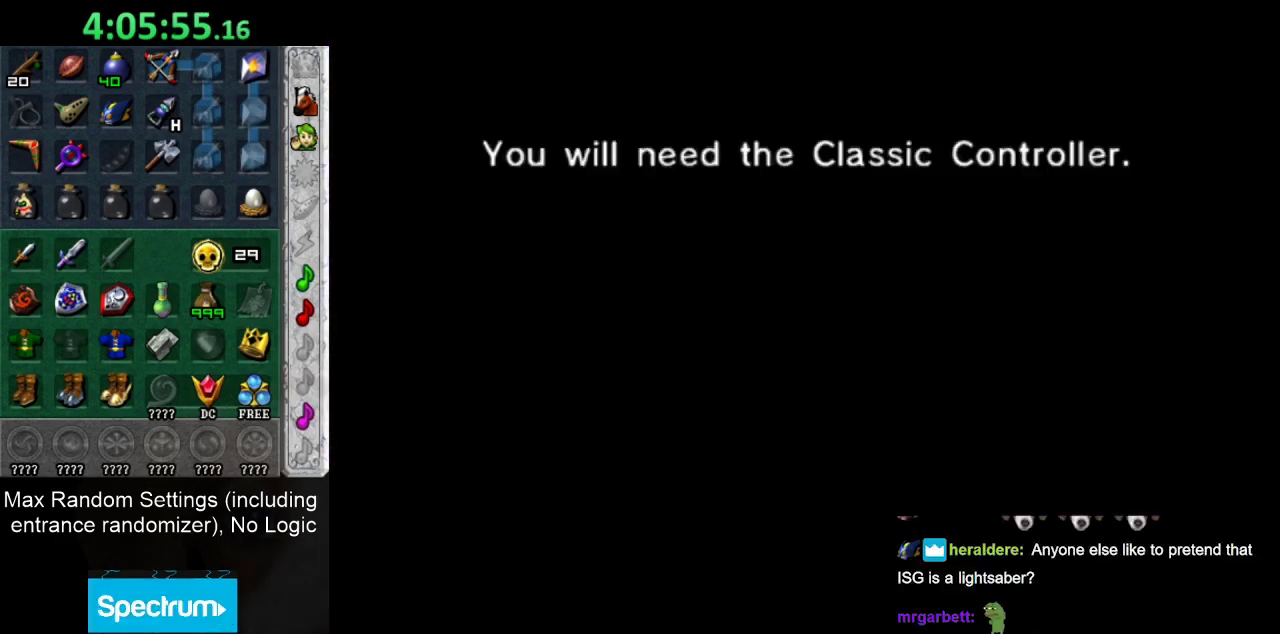
{"buttons": [], "left_stick": "center", "right_stick": "center", "events": []}
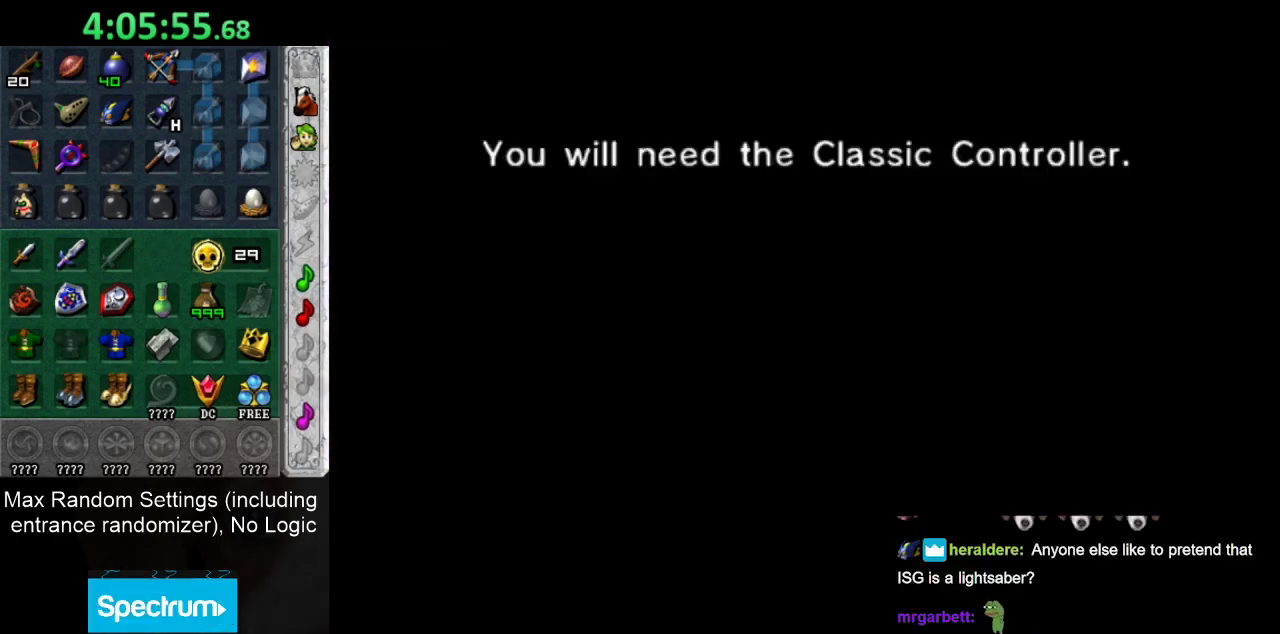
{"buttons": [], "left_stick": "center", "right_stick": "center", "events": []}
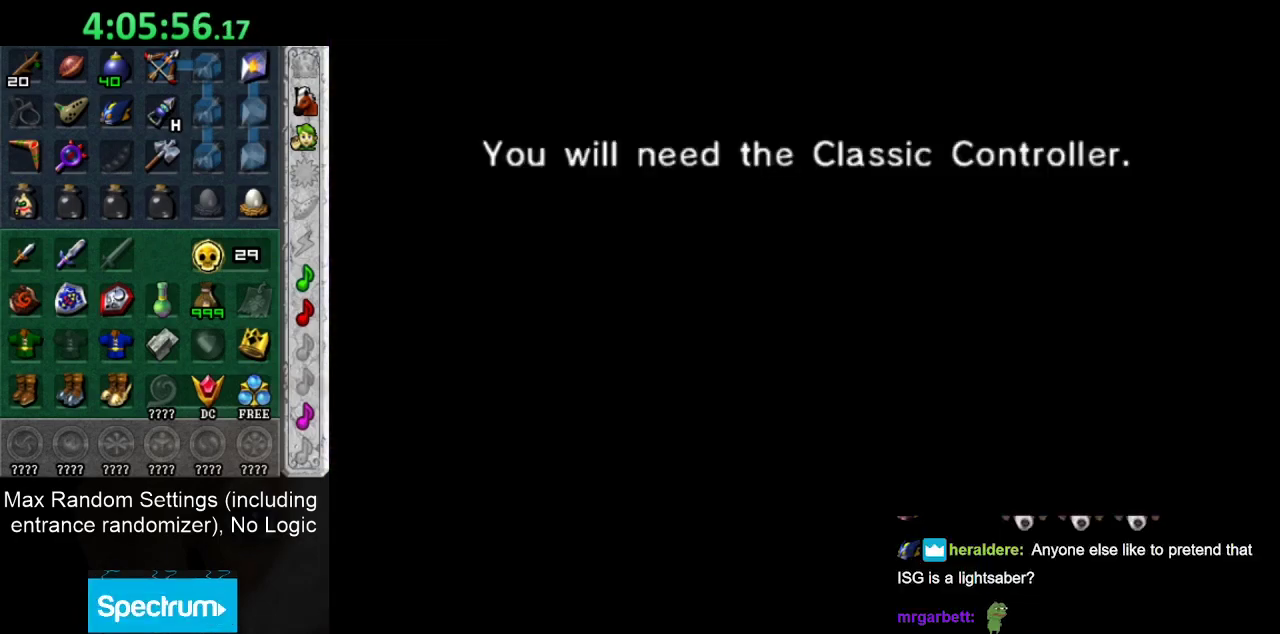
{"buttons": [], "left_stick": "center", "right_stick": "center", "events": []}
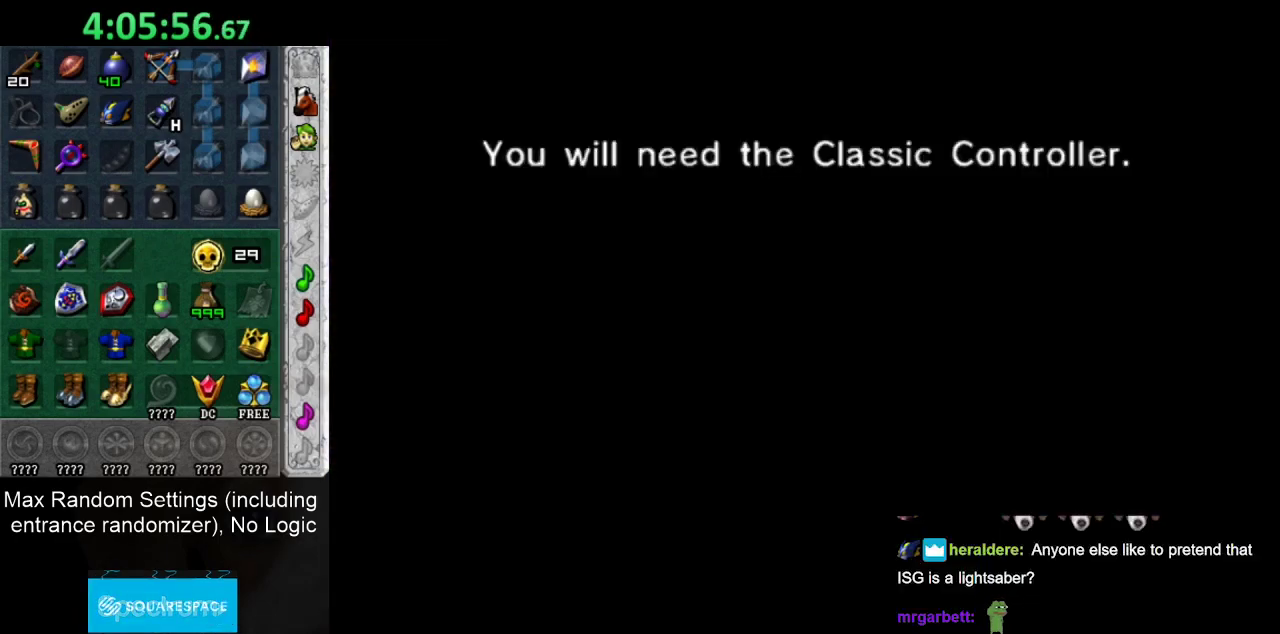
{"buttons": [], "left_stick": "center", "right_stick": "center", "events": []}
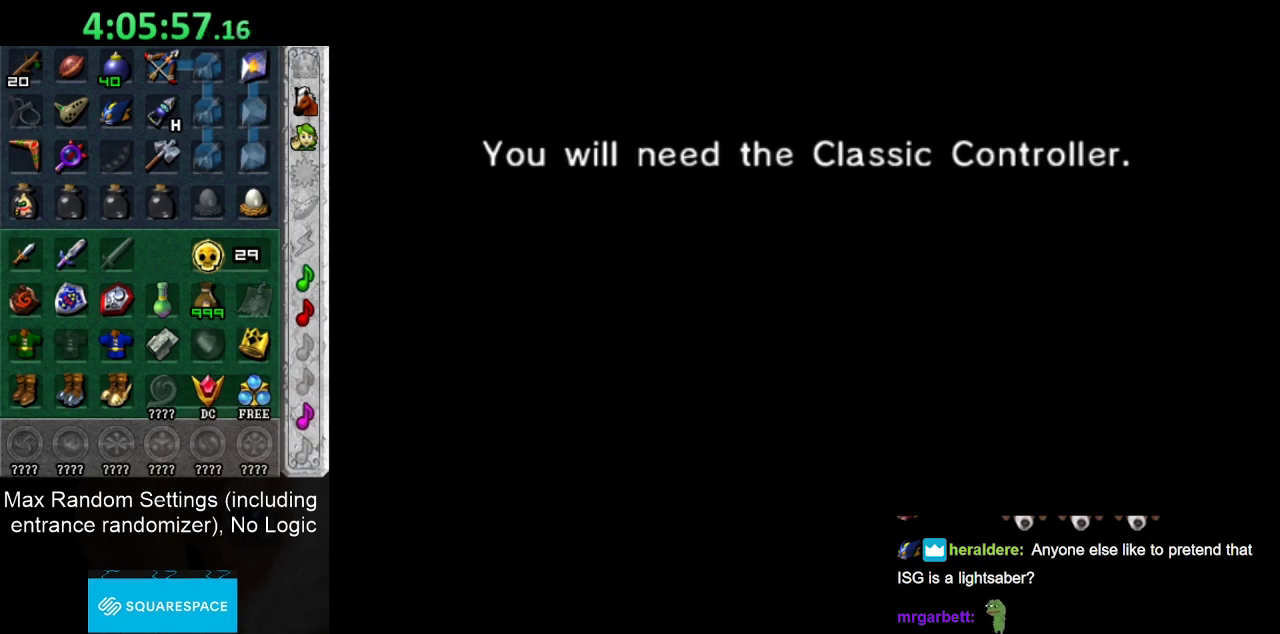
{"buttons": [], "left_stick": "center", "right_stick": "center", "events": []}
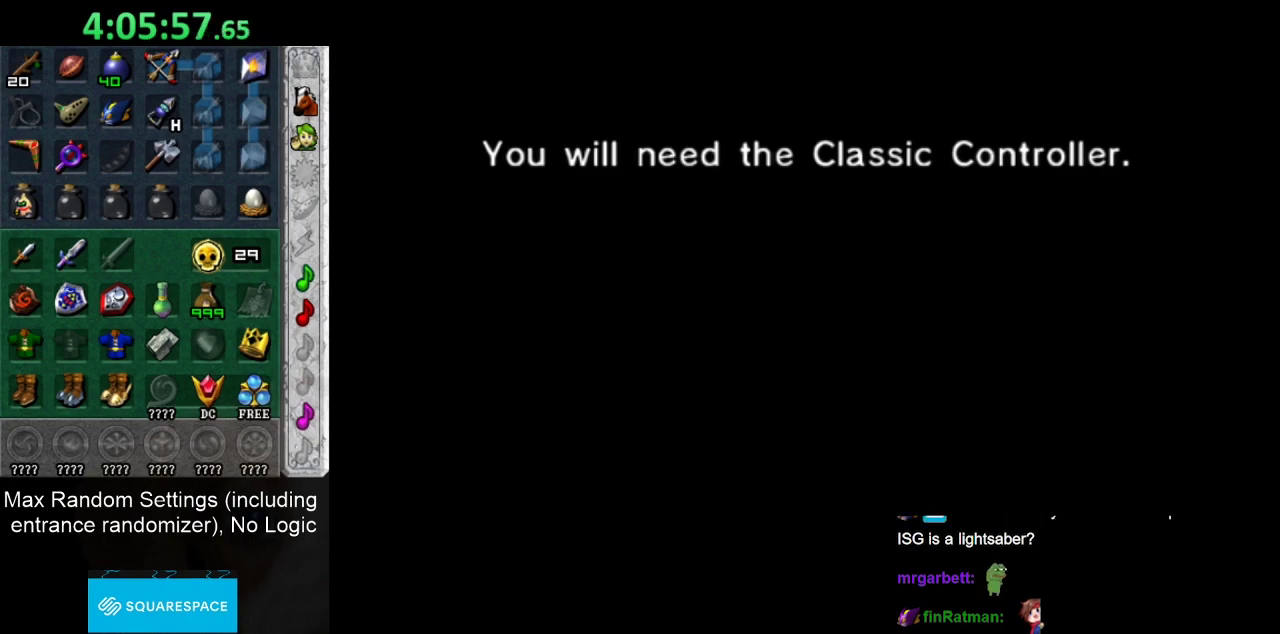
{"buttons": [], "left_stick": "center", "right_stick": "center", "events": []}
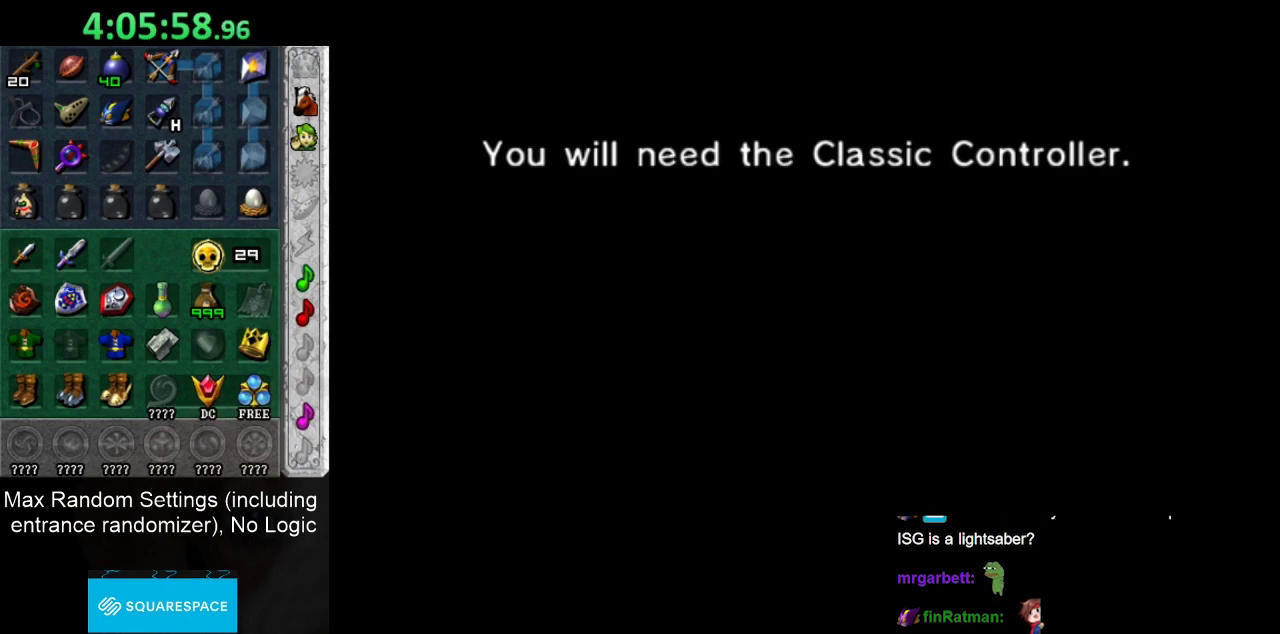
{"buttons": [], "left_stick": "center", "right_stick": "center", "events": []}
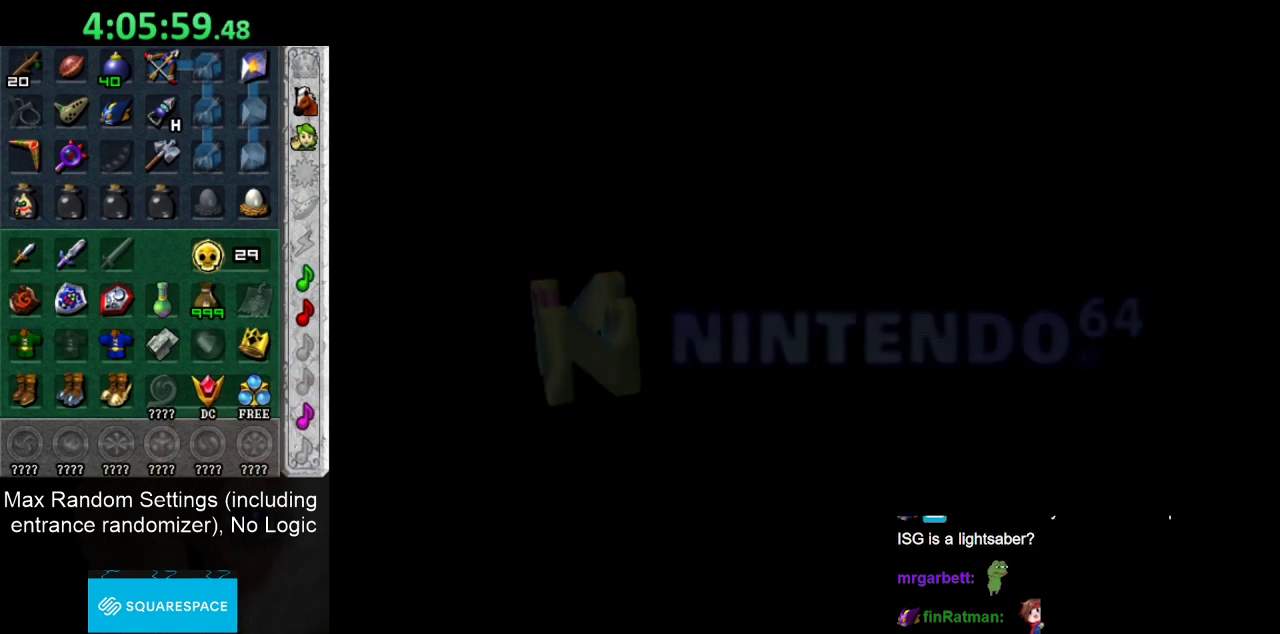
{"buttons": [], "left_stick": "center", "right_stick": "center", "events": []}
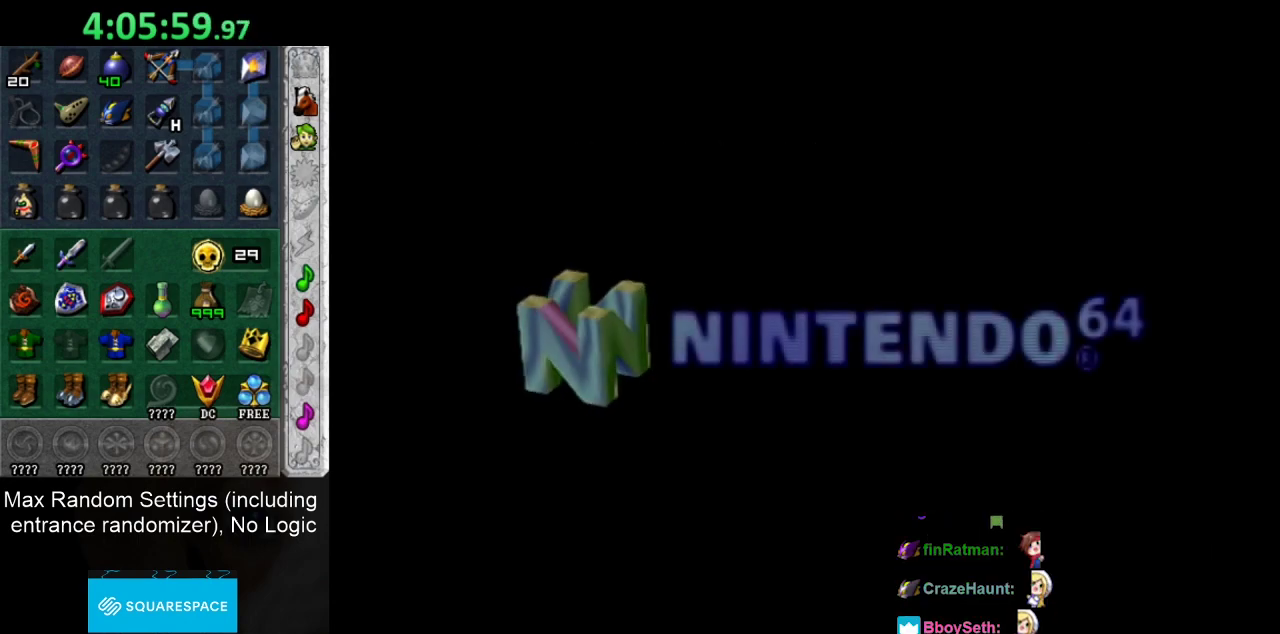
{"buttons": [], "left_stick": "center", "right_stick": "center", "events": [[333, "CROSS", "down"], [417, "CROSS", "up"]]}
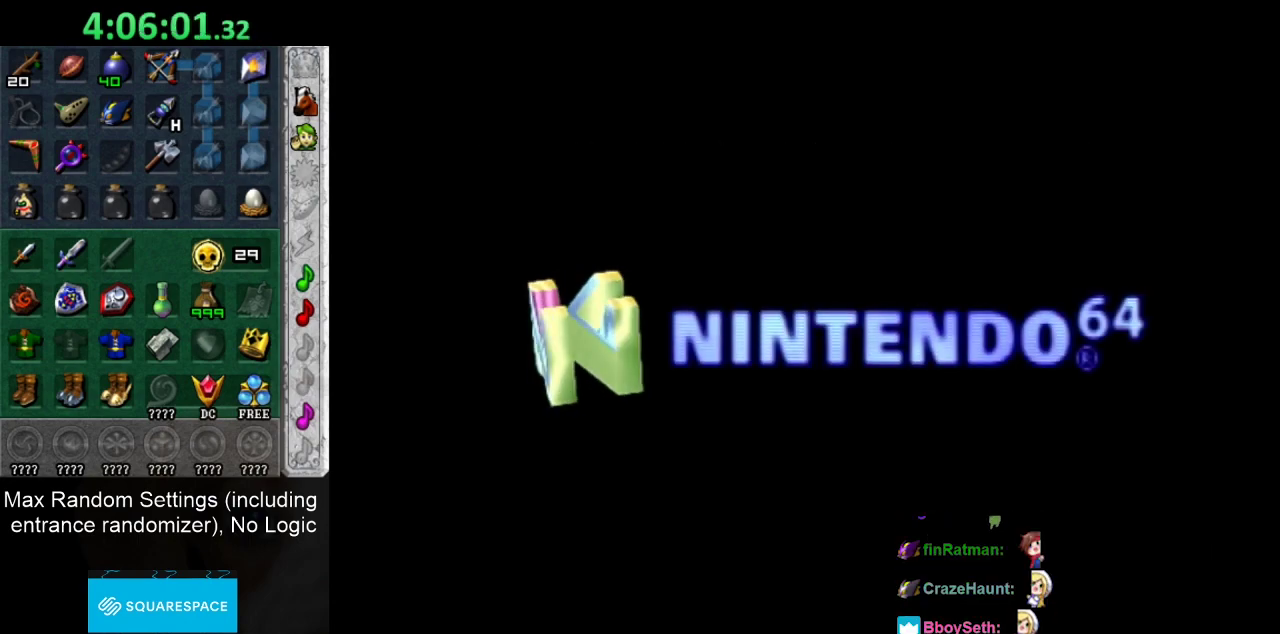
{"buttons": ["CROSS"], "left_stick": "center", "right_stick": "center", "events": [[17, "CROSS", "down"], [167, "CROSS", "up"], [233, "CROSS", "down"], [367, "CROSS", "up"], [450, "CROSS", "down"]]}
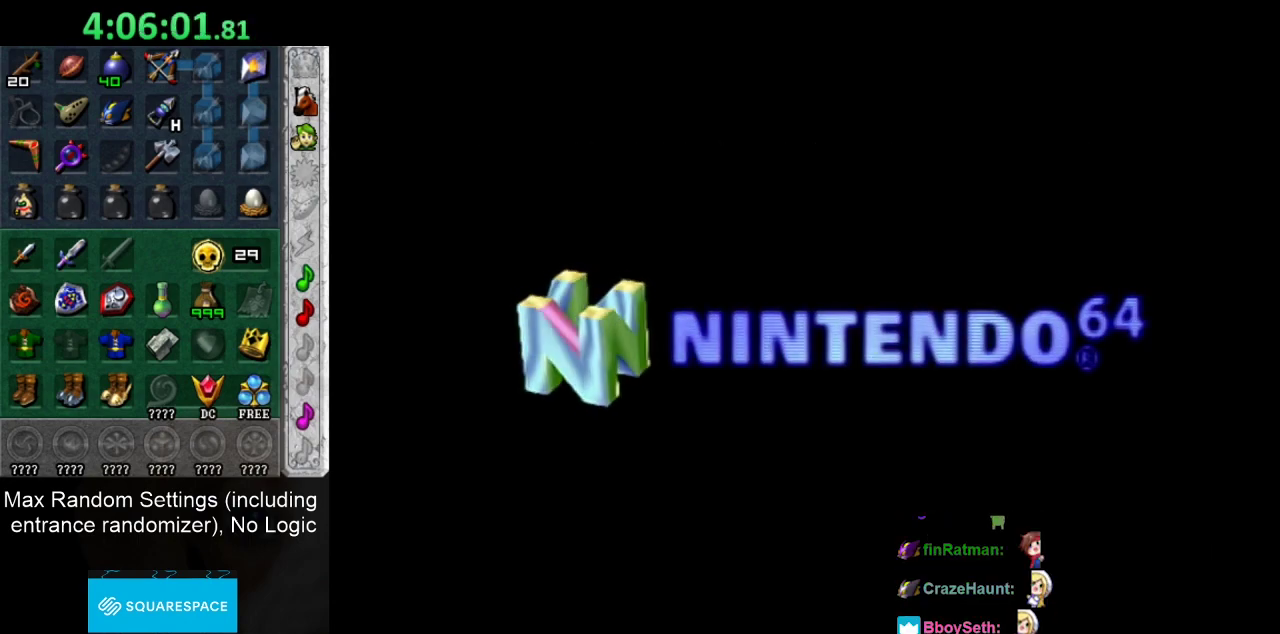
{"buttons": ["CROSS", "CIRCLE"], "left_stick": "center", "right_stick": "center", "events": [[67, "CROSS", "up"], [133, "CROSS", "down"], [233, "CROSS", "up"], [417, "CIRCLE", "down"], [417, "CROSS", "down"]]}
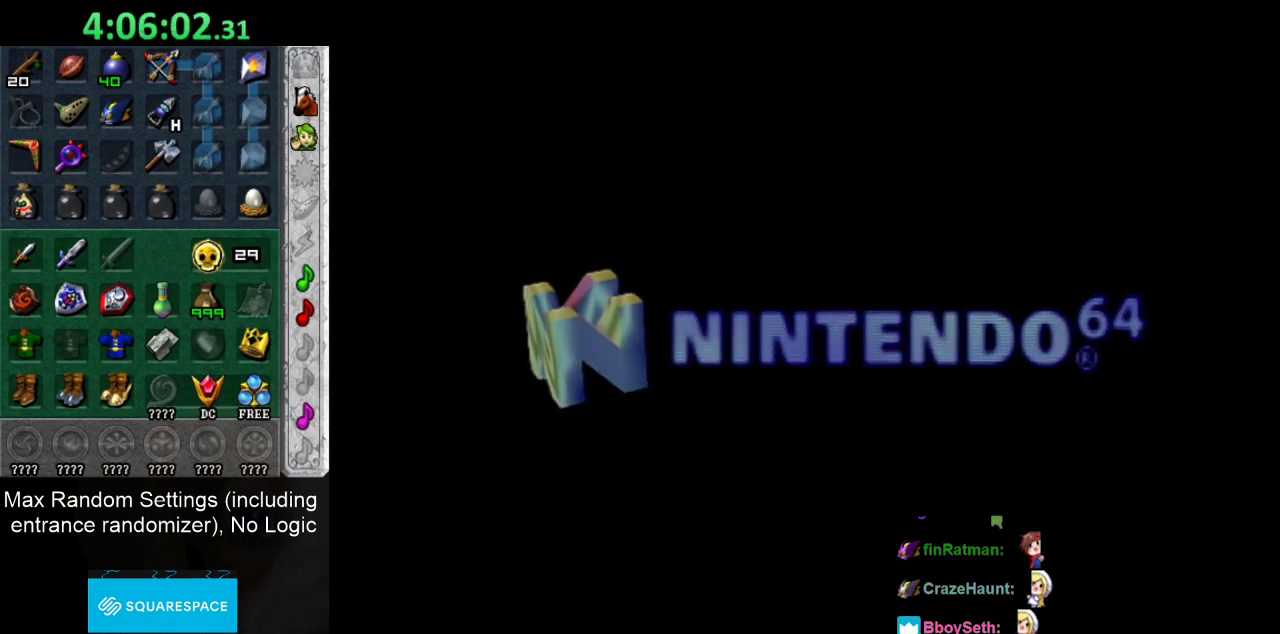
{"buttons": ["CIRCLE"], "left_stick": "center", "right_stick": "center", "events": [[33, "CIRCLE", "up"], [33, "CROSS", "up"], [117, "CIRCLE", "down"], [117, "CROSS", "down"], [233, "CIRCLE", "up"], [233, "CROSS", "up"], [317, "CIRCLE", "down"], [317, "CROSS", "down"], [417, "CIRCLE", "up"], [417, "CROSS", "up"], [483, "CIRCLE", "down"]]}
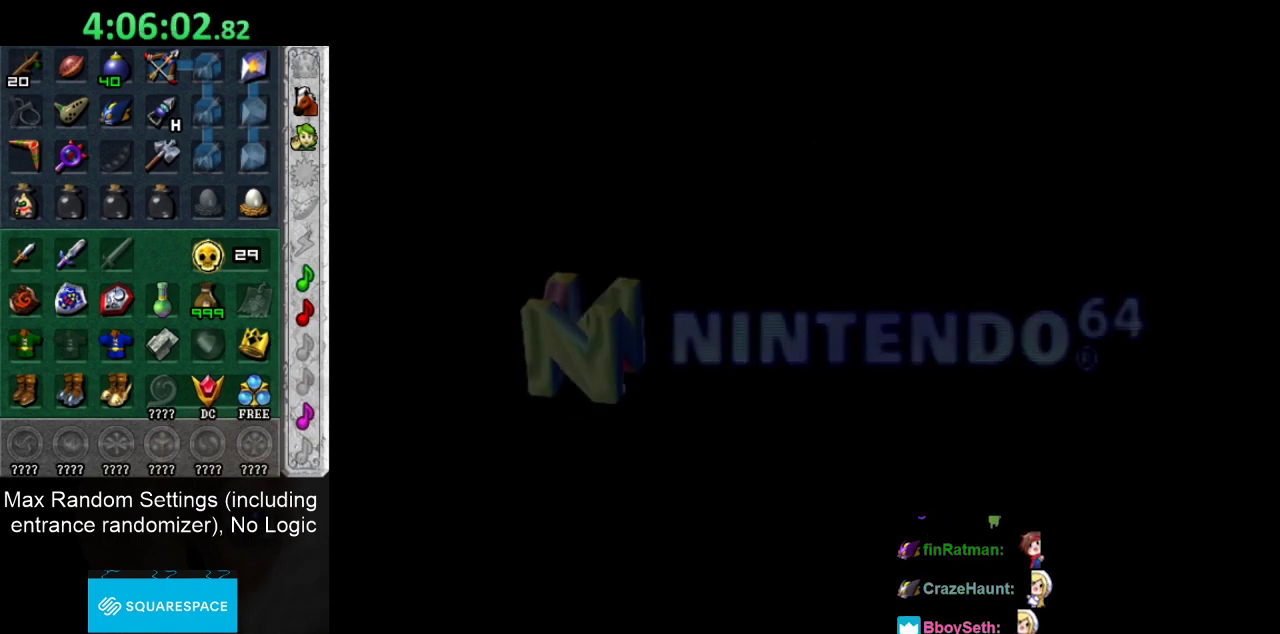
{"buttons": ["CIRCLE"], "left_stick": "center", "right_stick": "center", "events": [[17, "CROSS", "down"], [100, "CIRCLE", "up"], [100, "CROSS", "up"], [167, "CIRCLE", "down"], [167, "CROSS", "down"], [250, "CIRCLE", "up"], [250, "CROSS", "up"], [350, "CIRCLE", "down"], [350, "CROSS", "down"], [433, "CIRCLE", "up"], [433, "CROSS", "up"], [500, "CIRCLE", "down"]]}
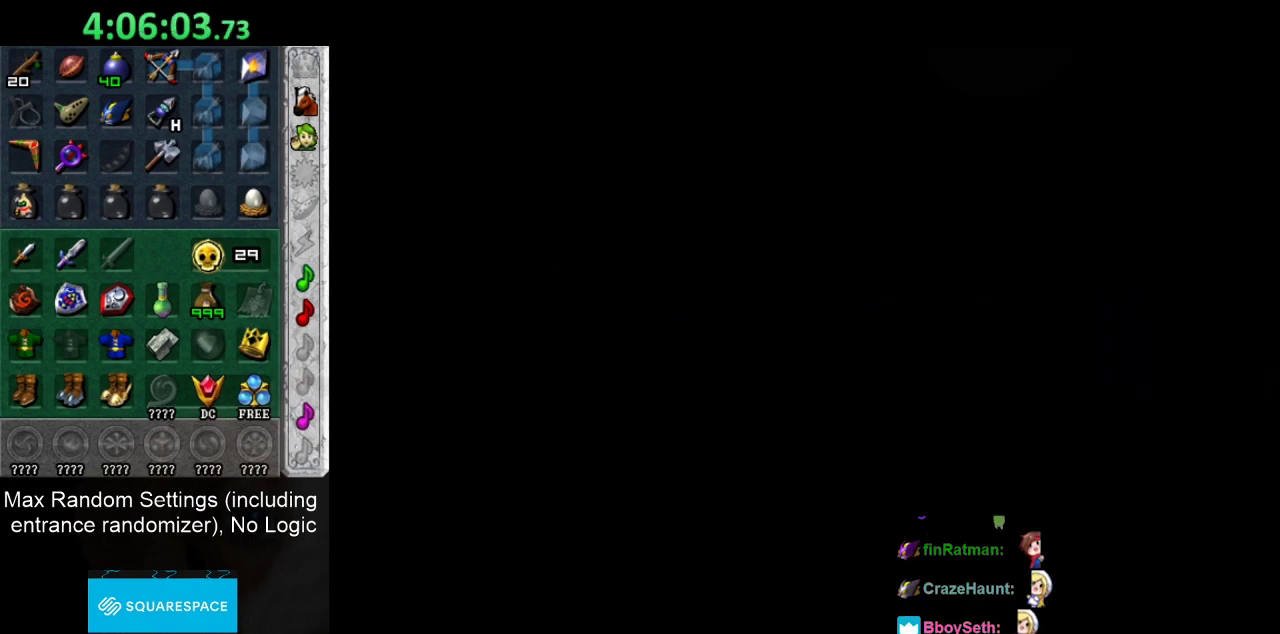
{"buttons": ["CROSS", "CIRCLE"], "left_stick": "center", "right_stick": "center", "events": [[33, "CROSS", "down"], [83, "CIRCLE", "up"], [83, "CROSS", "up"], [200, "CIRCLE", "down"], [200, "CROSS", "down"], [250, "CIRCLE", "up"], [250, "CROSS", "up"], [350, "CIRCLE", "down"], [350, "CROSS", "down"], [433, "CIRCLE", "up"], [433, "CROSS", "up"], [500, "CIRCLE", "down"], [500, "CROSS", "down"]]}
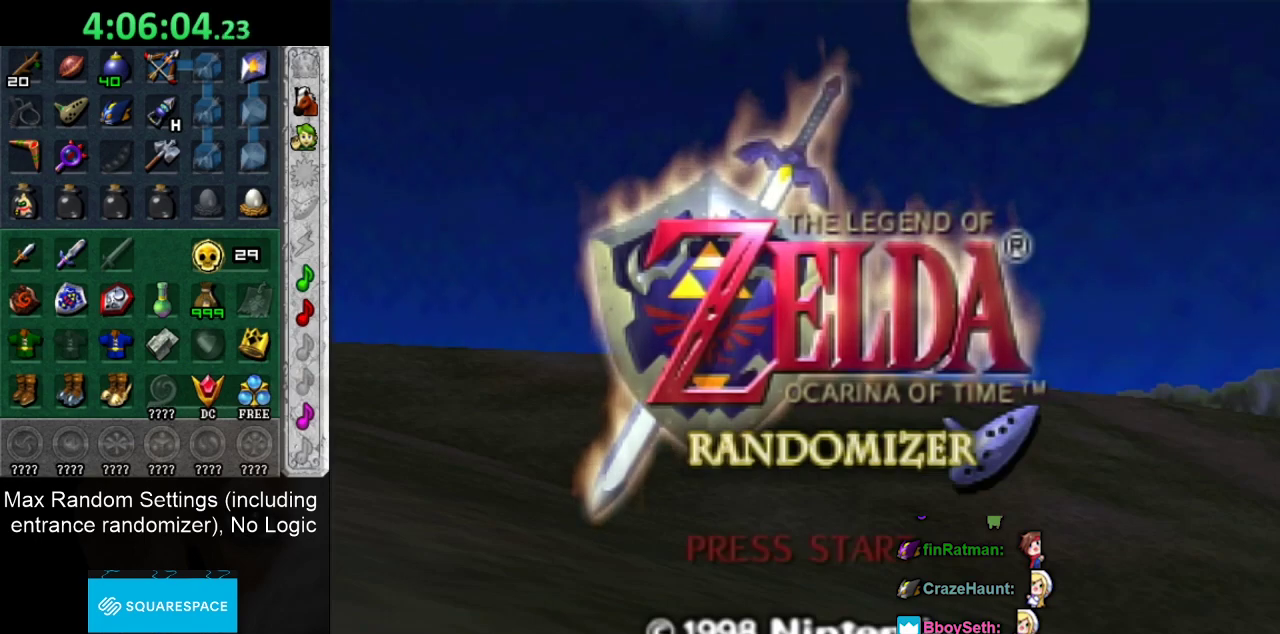
{"buttons": [], "left_stick": "center", "right_stick": "center", "events": [[100, "CIRCLE", "up"], [100, "CROSS", "up"], [183, "CIRCLE", "down"], [183, "CROSS", "down"], [283, "CIRCLE", "up"], [283, "CROSS", "up"], [367, "CIRCLE", "down"], [367, "CROSS", "down"], [433, "CROSS", "up"], [483, "CIRCLE", "up"]]}
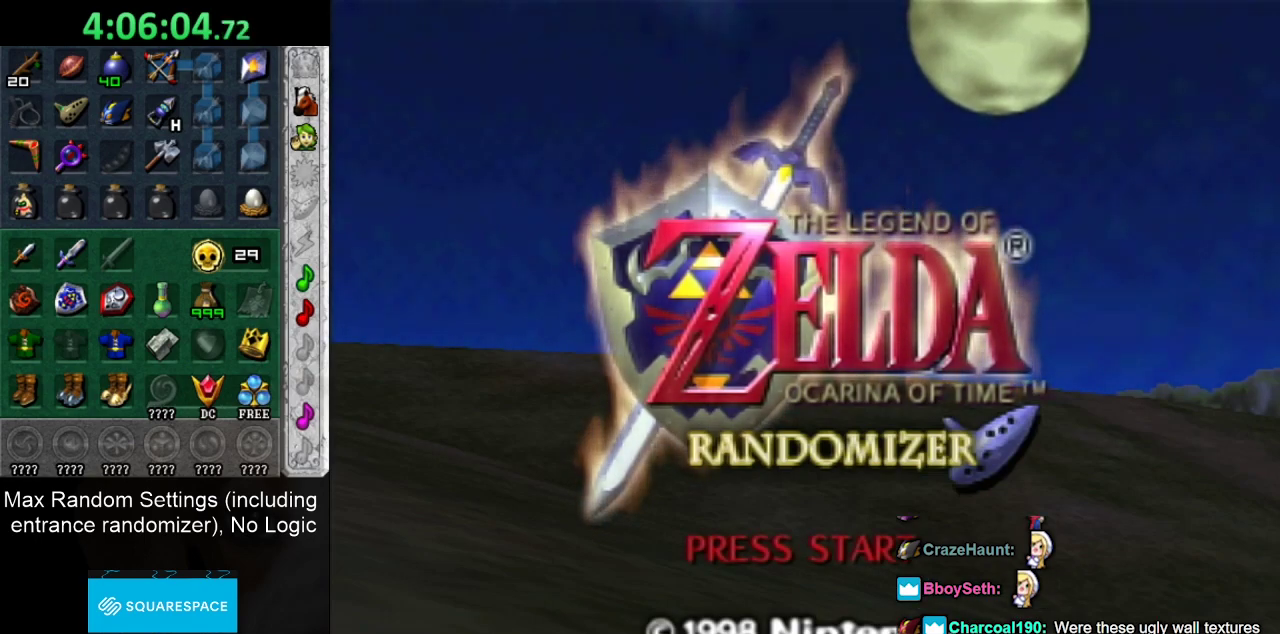
{"buttons": ["L1"], "left_stick": "center", "right_stick": "center", "events": [[33, "CIRCLE", "down"], [33, "CROSS", "down"], [117, "CROSS", "up"], [150, "CIRCLE", "up"], [233, "CIRCLE", "down"], [233, "CROSS", "down"], [283, "CROSS", "up"], [317, "CIRCLE", "up"], [317, "L1", "down"]]}
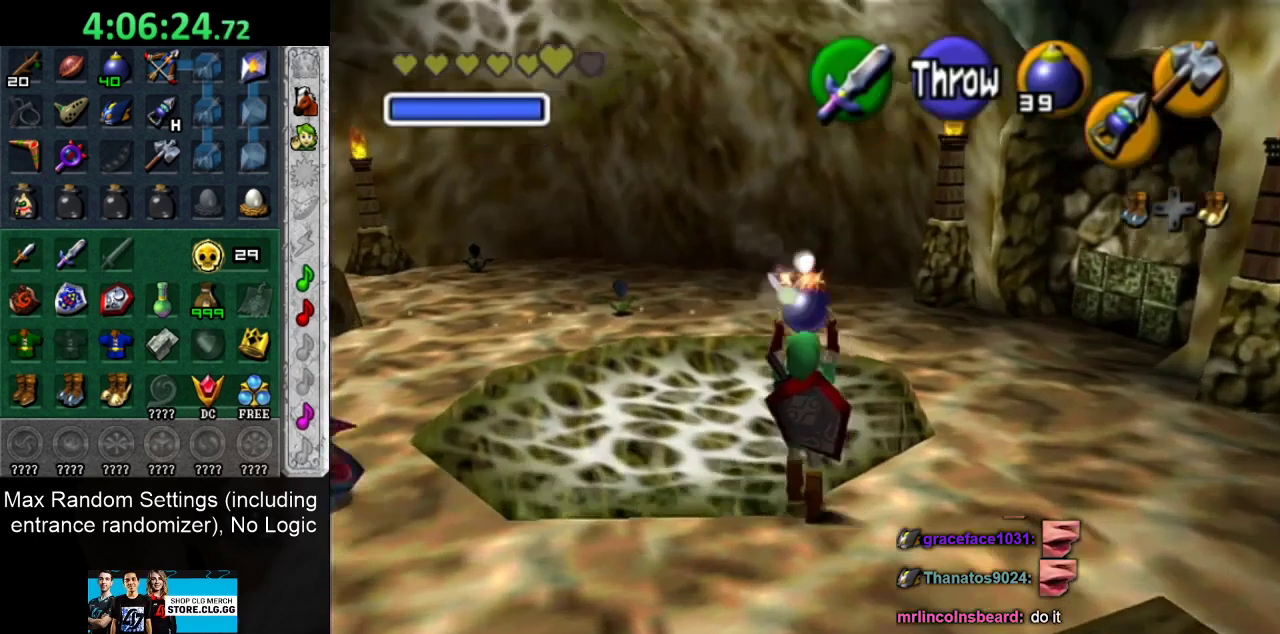
{"buttons": ["L1"], "left_stick": "center", "right_stick": "center", "events": [[83, "left_stick", "up"], [333, "left_stick", "center"]]}
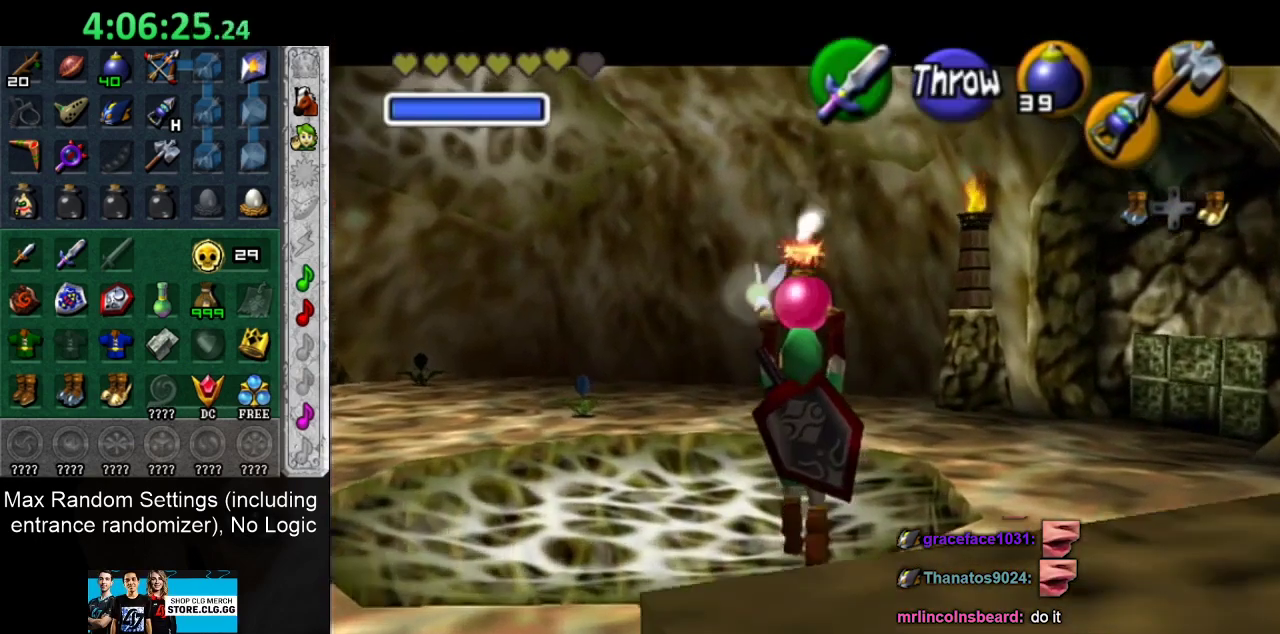
{"buttons": ["L1"], "left_stick": "center", "right_stick": "center", "events": []}
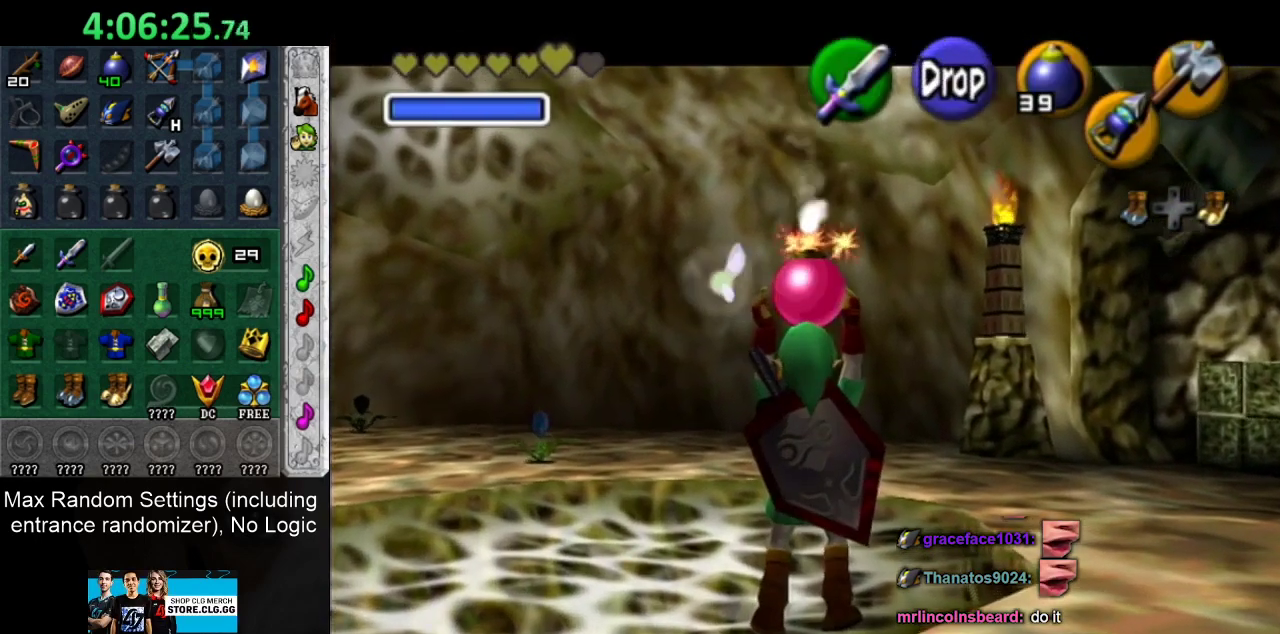
{"buttons": ["L1"], "left_stick": "down", "right_stick": "center", "events": [[217, "left_stick", "down"], [317, "R1", "down"], [400, "R1", "up"]]}
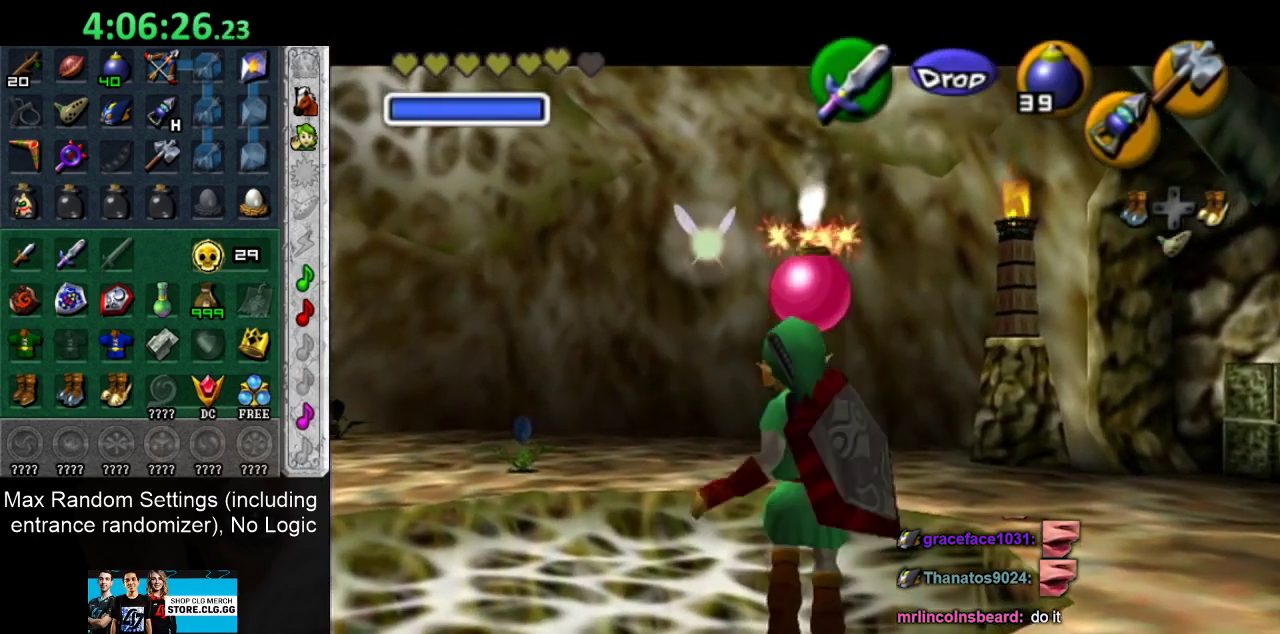
{"buttons": ["L1", "R1"], "left_stick": "center", "right_stick": "center", "events": [[83, "R1", "down"], [117, "left_stick", "center"]]}
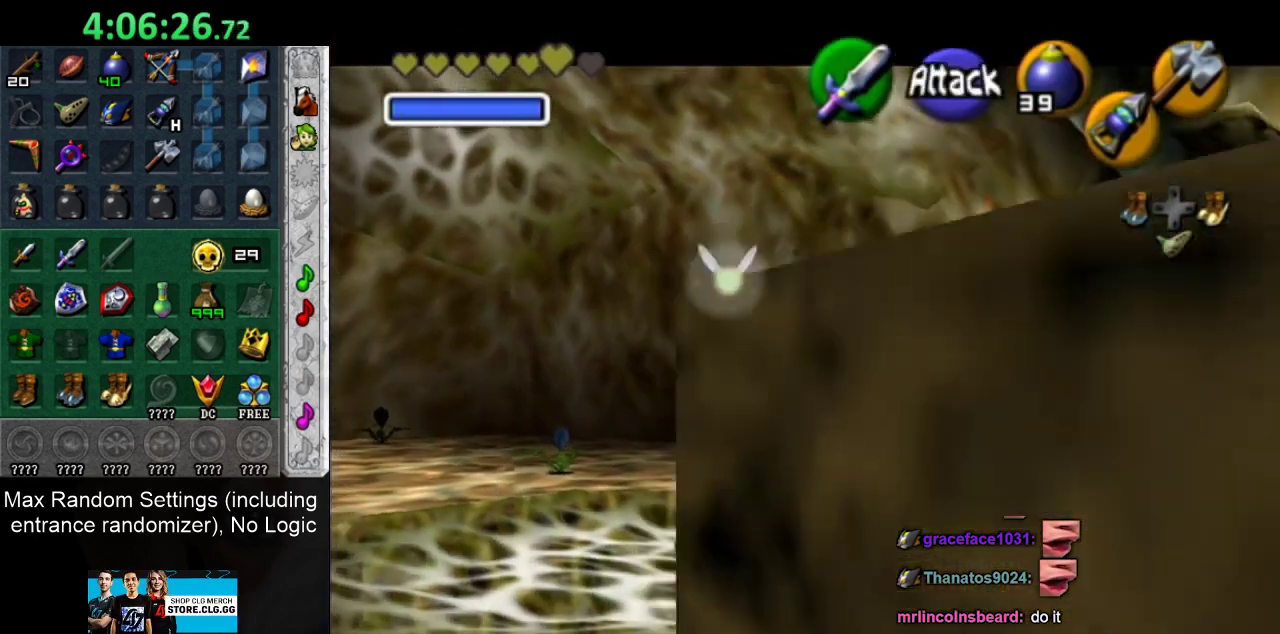
{"buttons": ["L1", "R1"], "left_stick": "down", "right_stick": "center", "events": [[83, "CROSS", "down"], [167, "CROSS", "up"], [333, "left_stick", "down"]]}
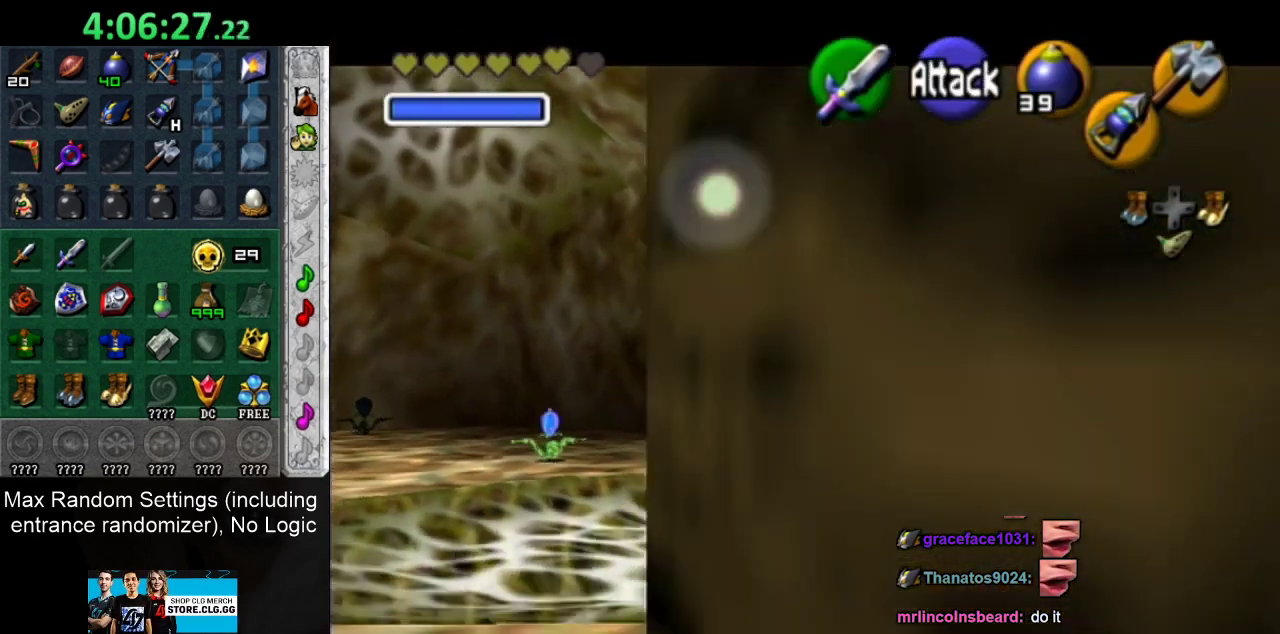
{"buttons": [], "left_stick": "center", "right_stick": "center", "events": [[300, "R1", "up"], [300, "left_stick", "center"], [367, "L1", "up"]]}
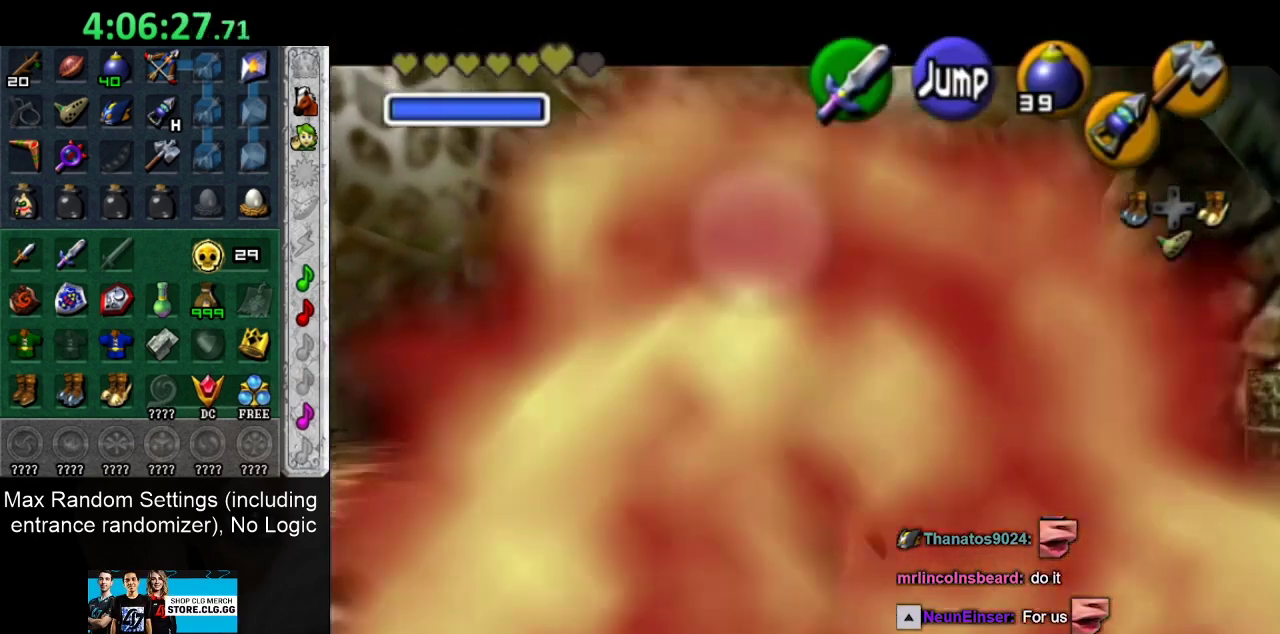
{"buttons": [], "left_stick": "up-left", "right_stick": "center", "events": [[350, "left_stick", "up-left"]]}
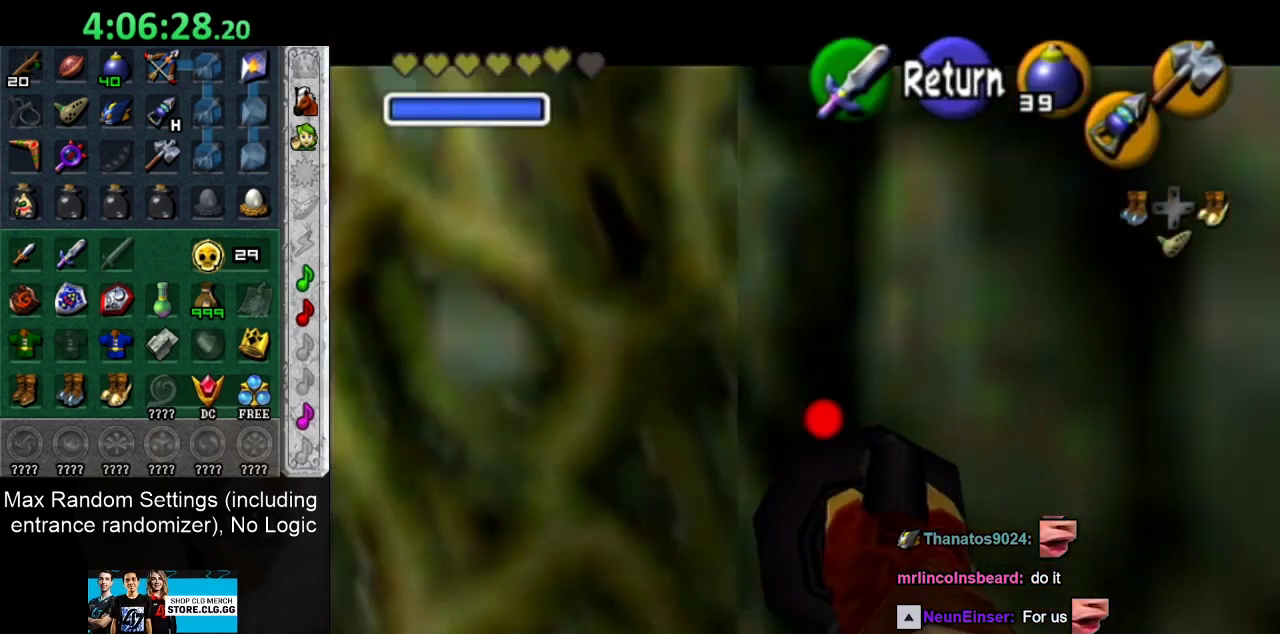
{"buttons": [], "left_stick": "up-left", "right_stick": "center", "events": []}